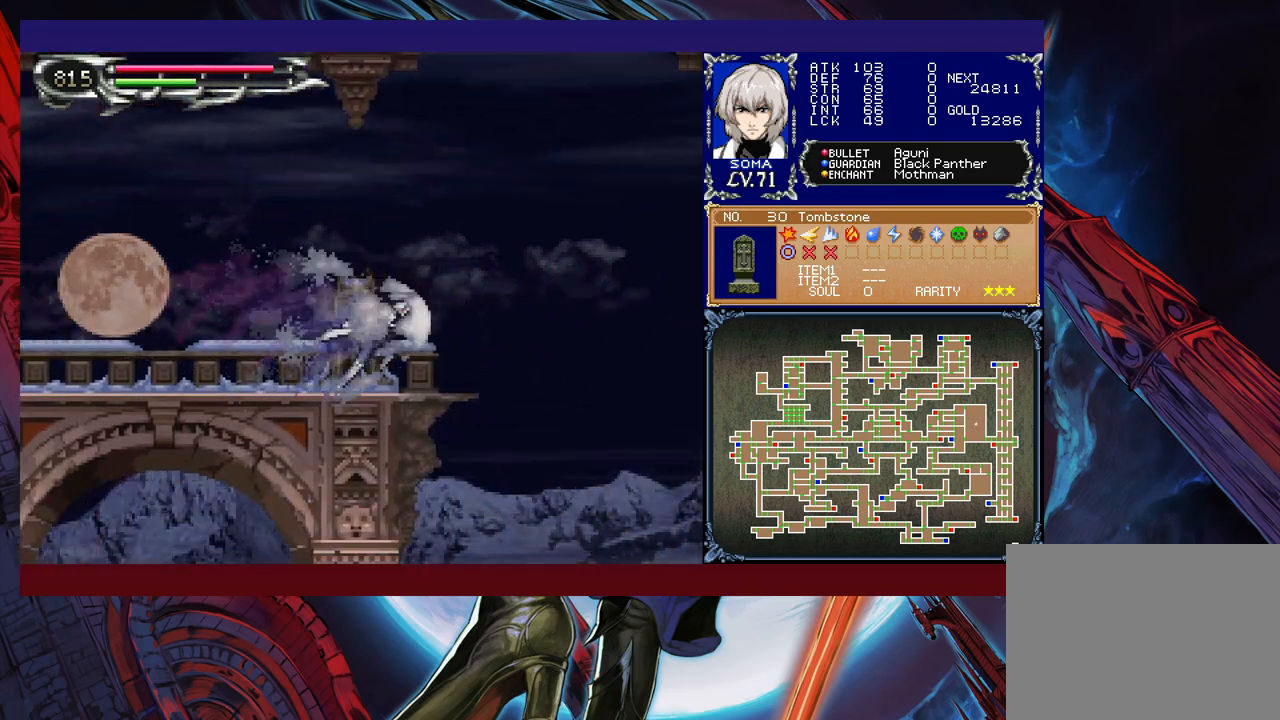
Gameplay with a controller (Xbox layout); each line is a JSON object with the inputs held at the frame after it. "events" lists button and stick changes between this image and that frame as [ms after this image, input, new state], when the widget could be followed in between. Not read: L2 R2 right_stick.
{"buttons": [], "left_stick": "left", "events": [[217, "left_stick", "left"], [250, "R1", "up"]]}
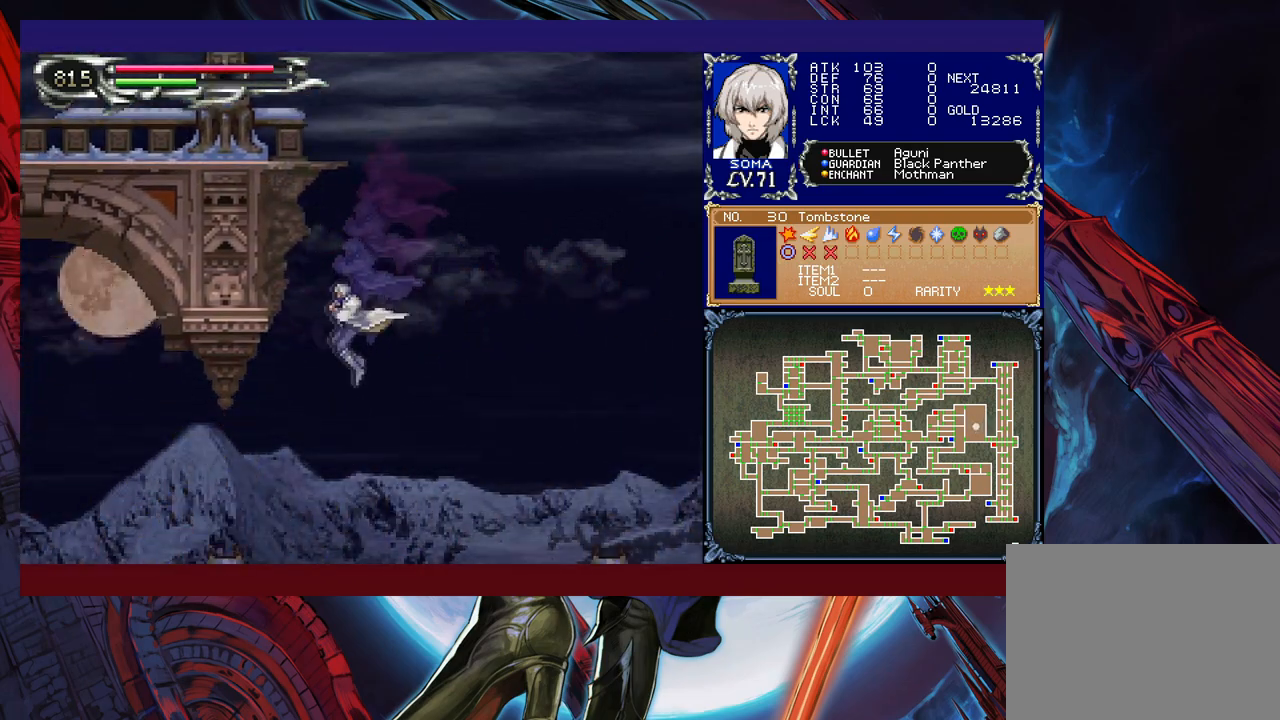
{"buttons": ["B", "R1"], "left_stick": "left", "events": [[117, "R1", "down"], [150, "B", "down"]]}
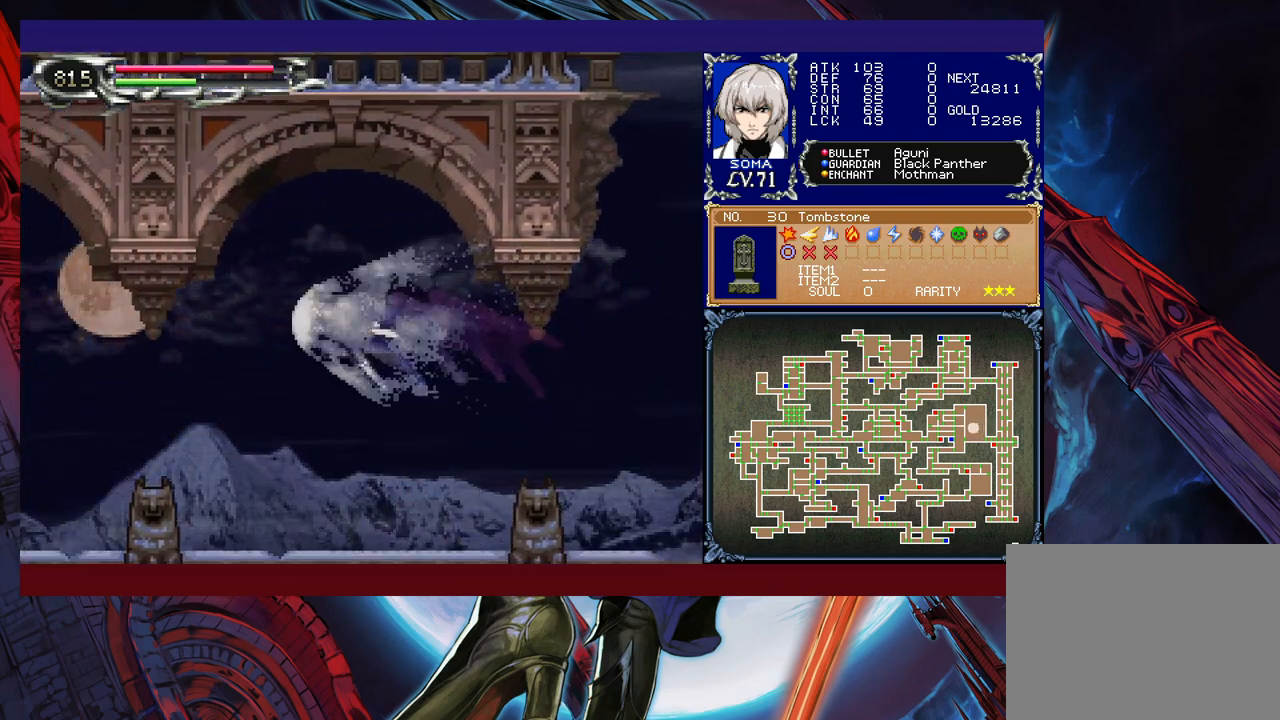
{"buttons": ["R1"], "left_stick": "left", "events": [[200, "B", "up"], [267, "left_stick", "down-left"], [317, "B", "down"], [417, "B", "up"], [417, "left_stick", "left"]]}
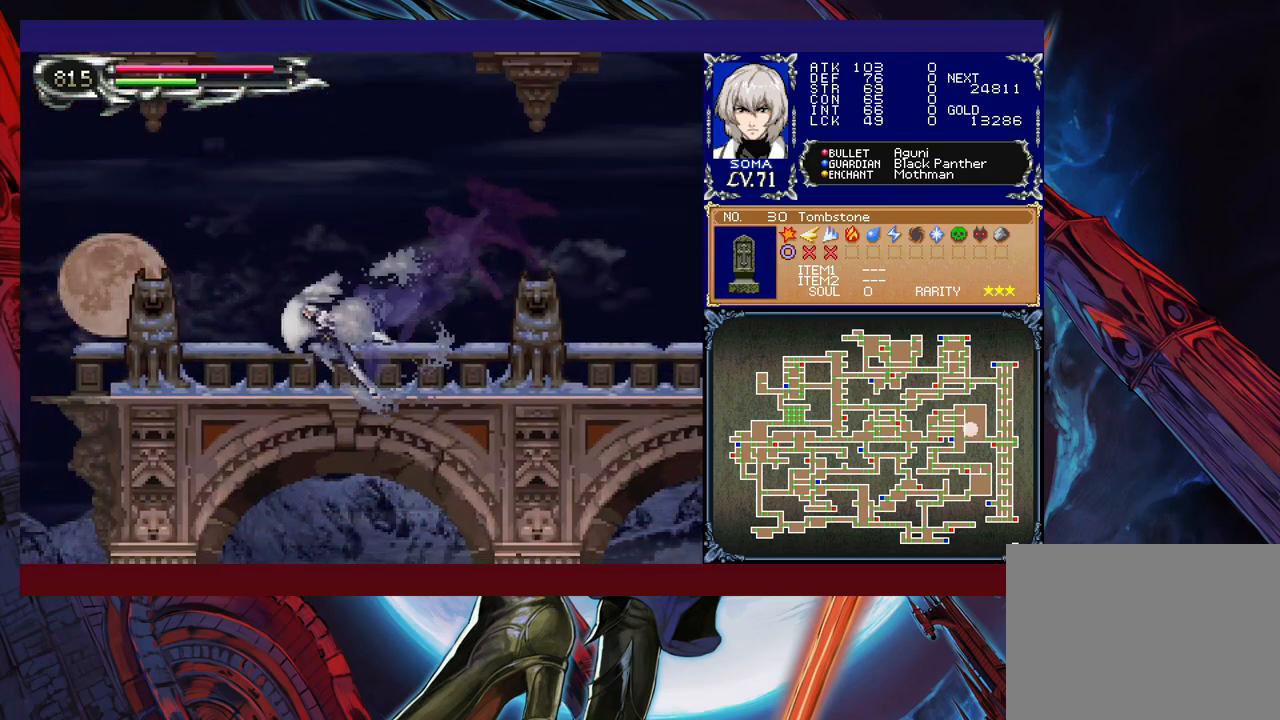
{"buttons": ["R1"], "left_stick": "right", "events": [[467, "left_stick", "right"]]}
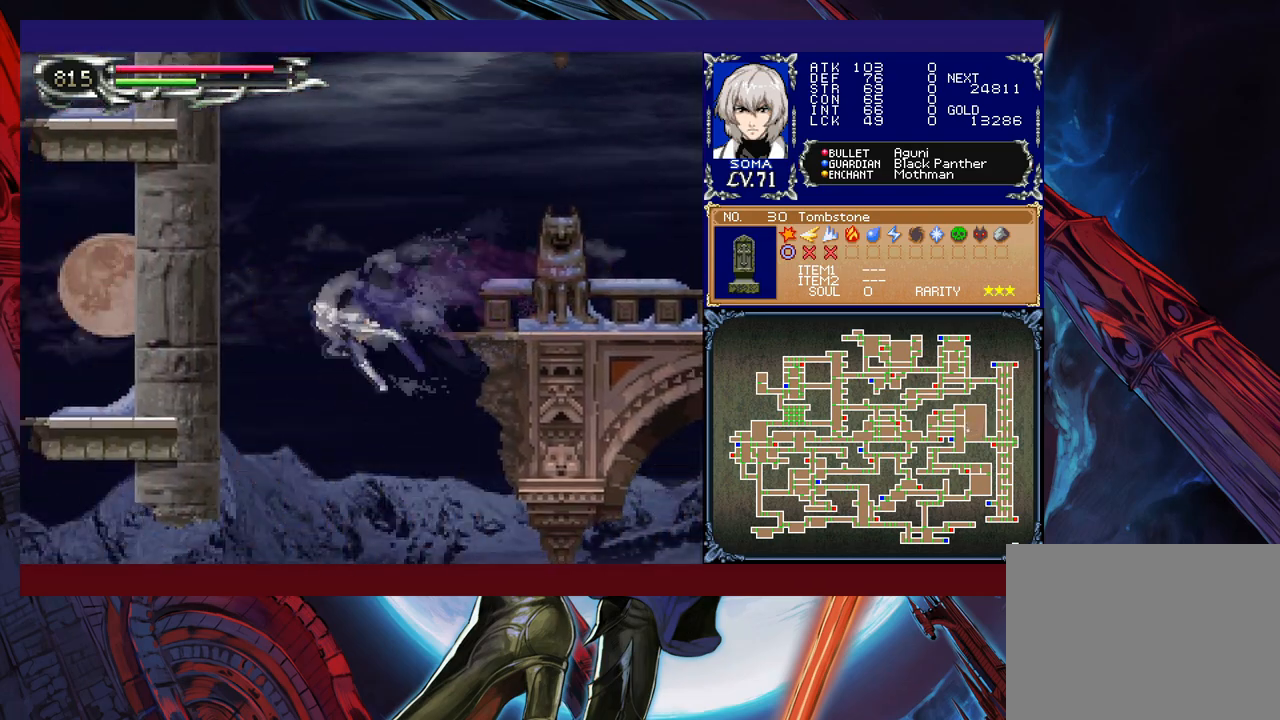
{"buttons": ["B", "R1"], "left_stick": "right", "events": [[467, "B", "down"]]}
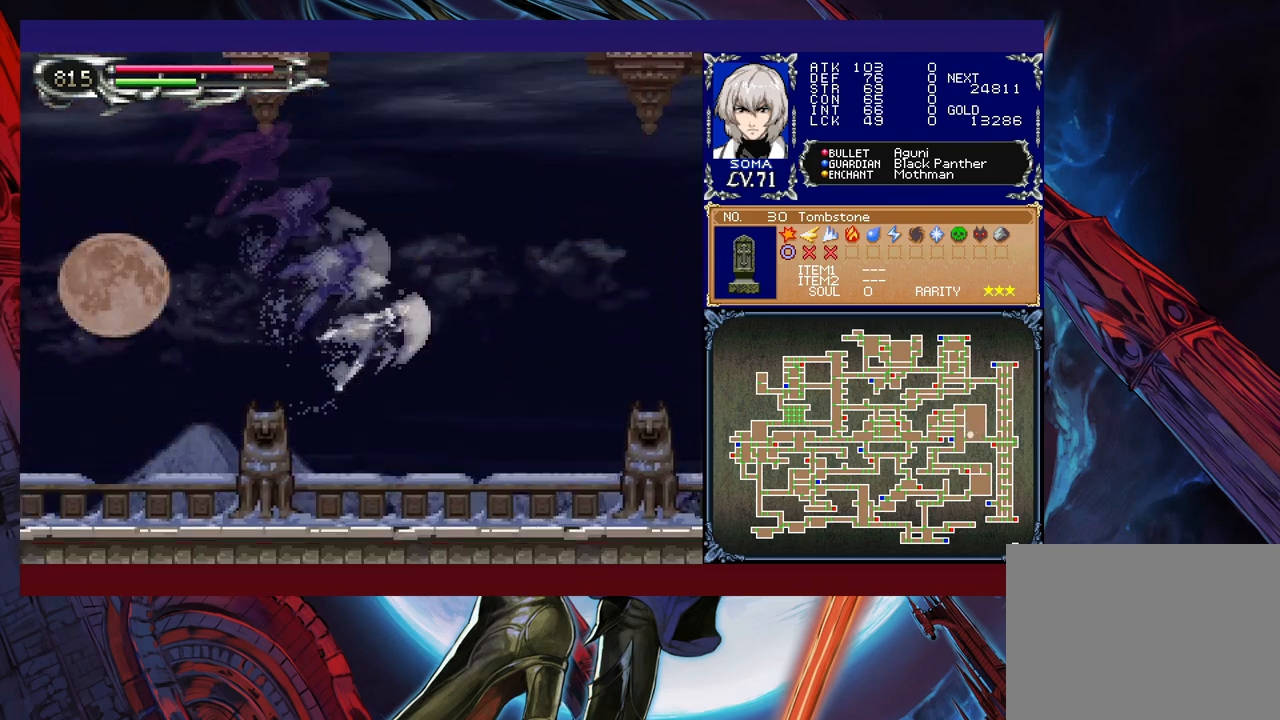
{"buttons": ["R1"], "left_stick": "right", "events": [[117, "B", "up"]]}
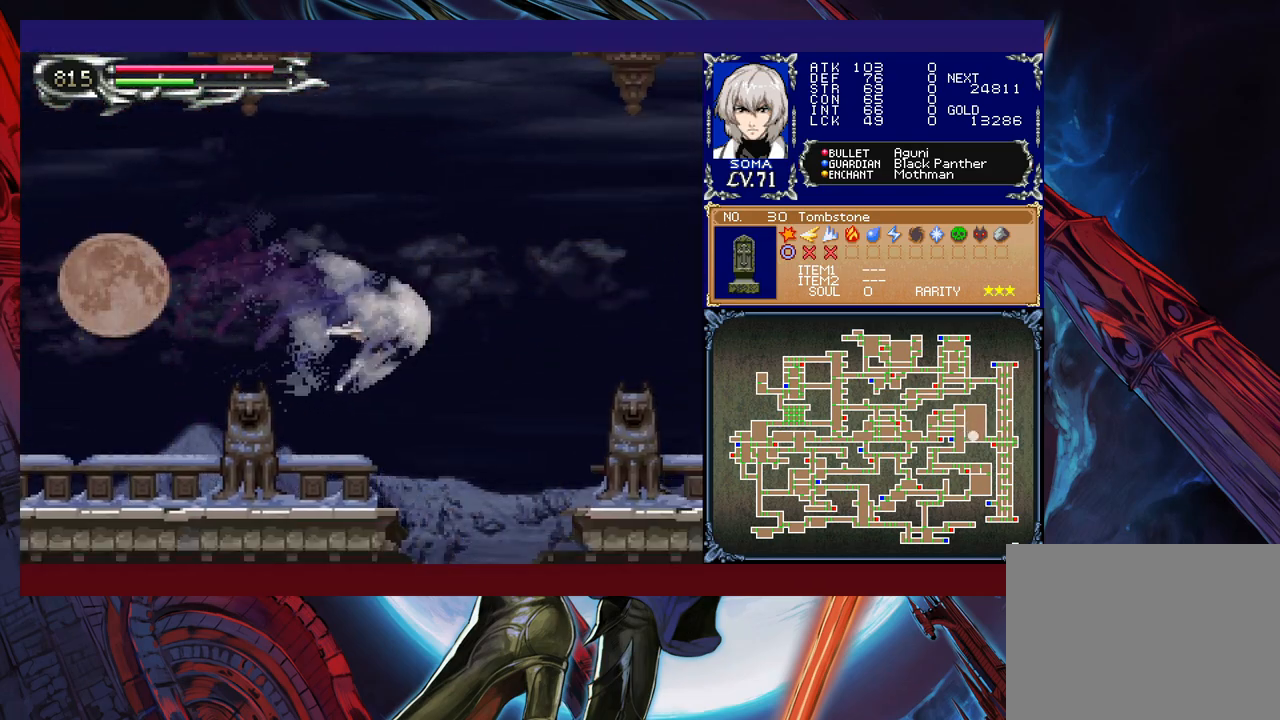
{"buttons": ["R1"], "left_stick": "left", "events": [[150, "left_stick", "left"], [267, "B", "down"], [350, "B", "up"]]}
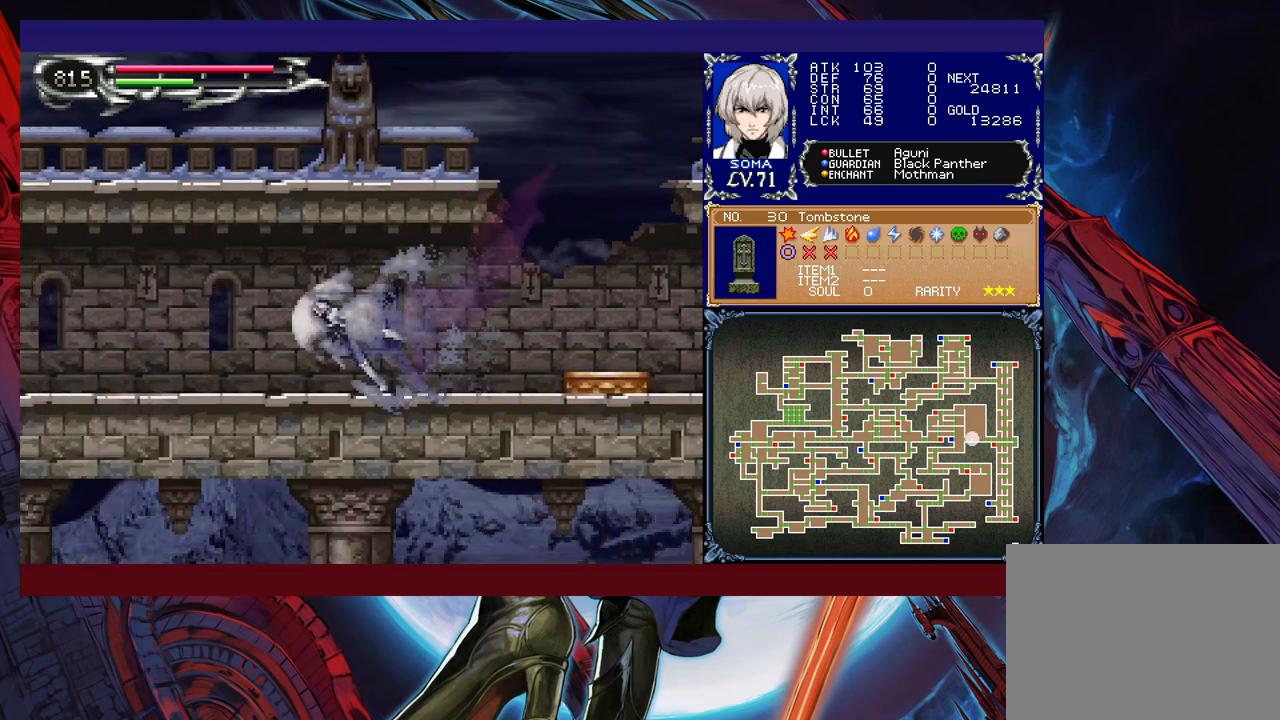
{"buttons": ["R1"], "left_stick": "left", "events": []}
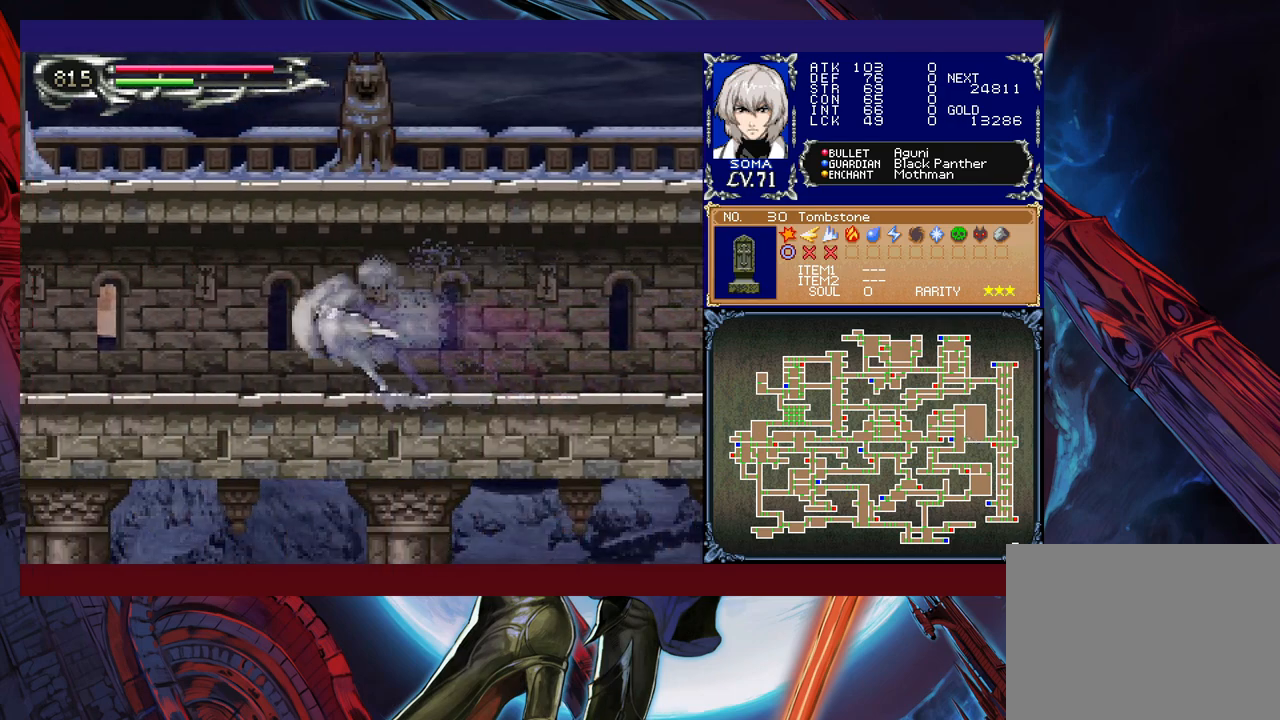
{"buttons": ["R1"], "left_stick": "left", "events": []}
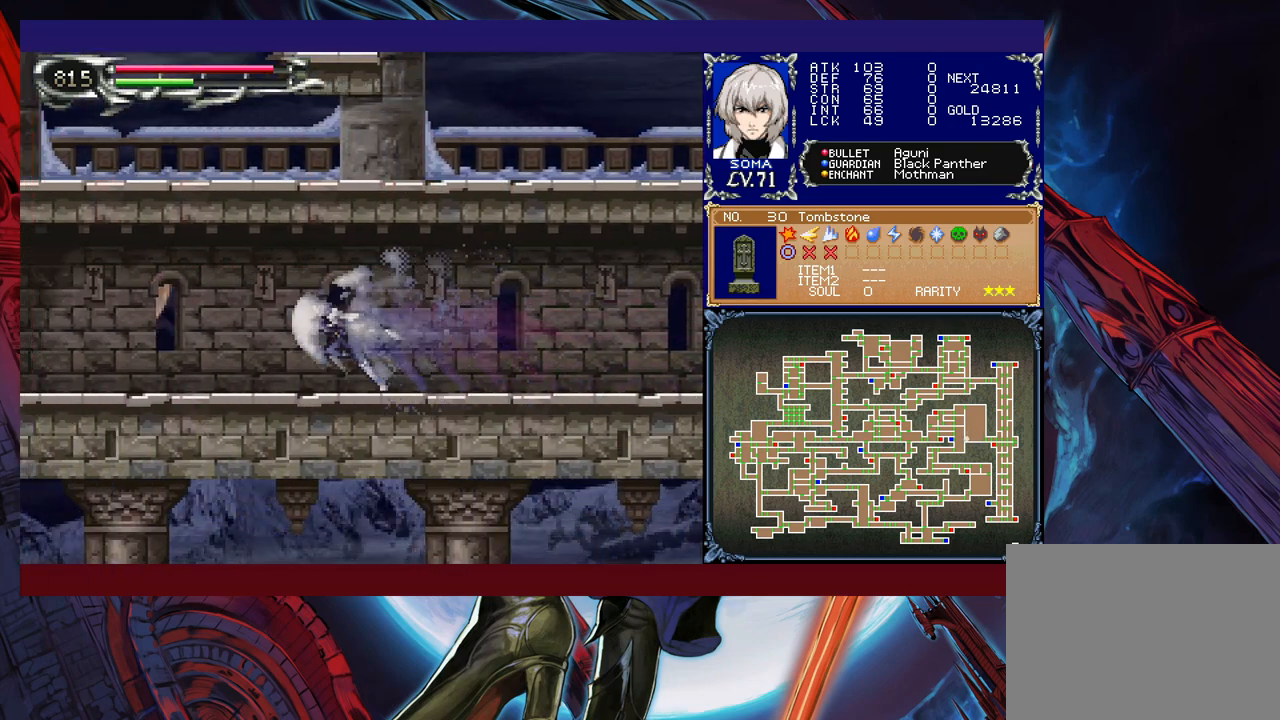
{"buttons": ["R1"], "left_stick": "up-left", "events": [[400, "left_stick", "up-left"]]}
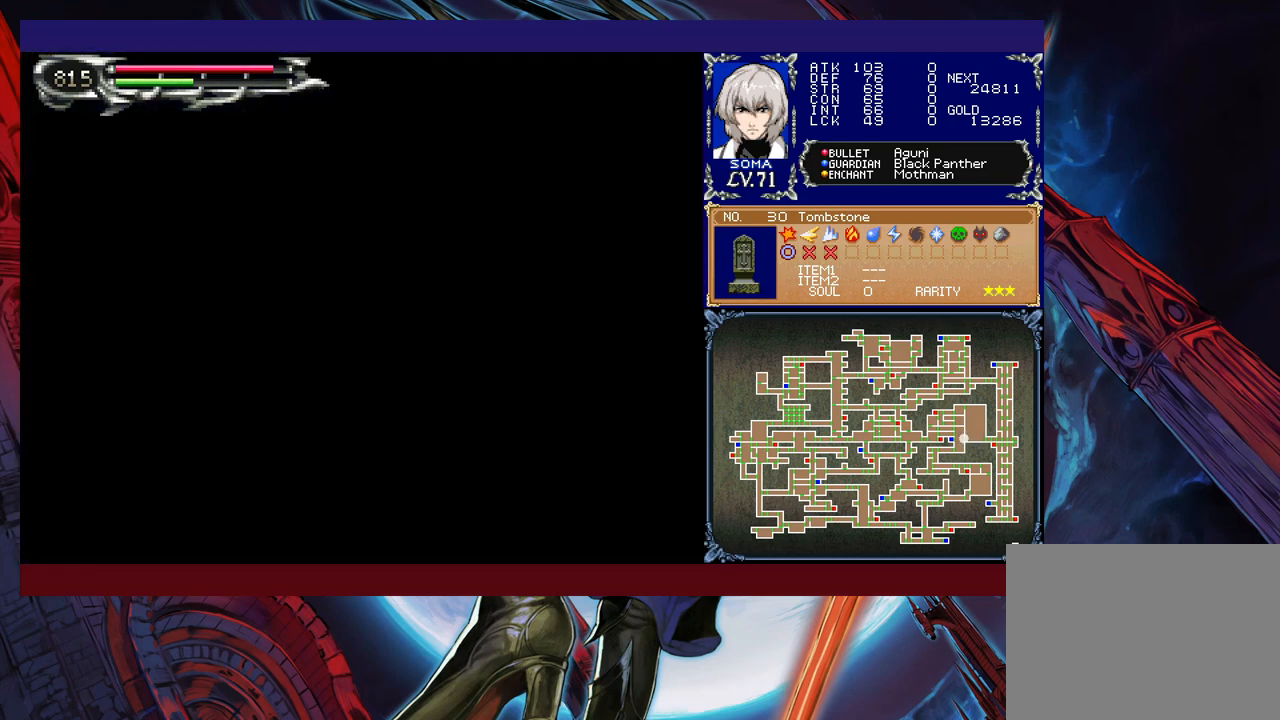
{"buttons": [], "left_stick": "center", "events": [[17, "R1", "up"], [117, "left_stick", "right"], [500, "left_stick", "center"]]}
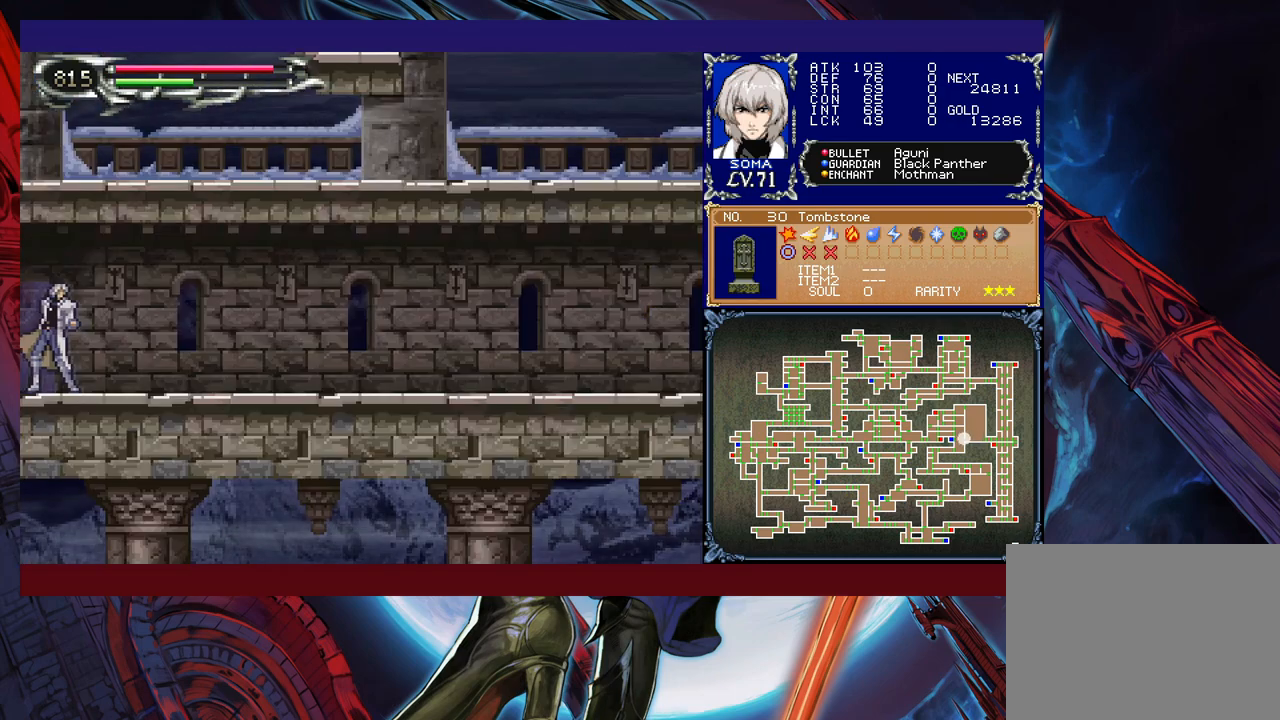
{"buttons": [], "left_stick": "center", "events": []}
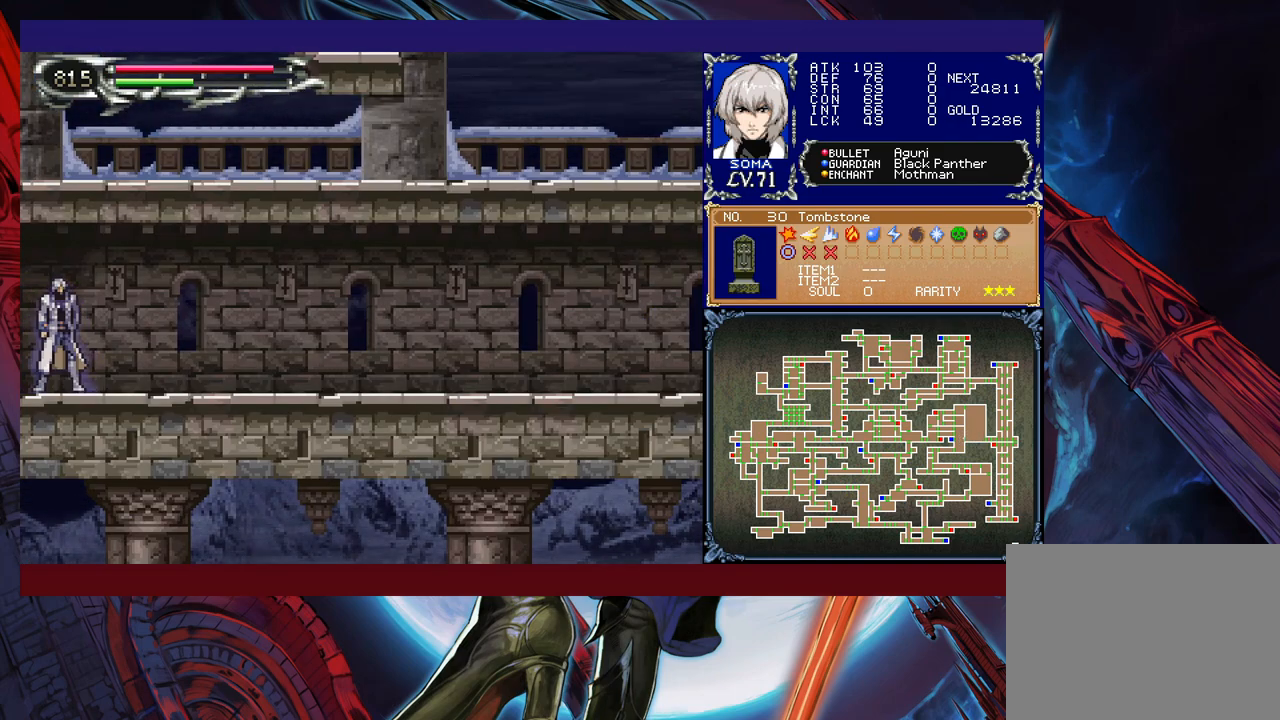
{"buttons": [], "left_stick": "center", "events": []}
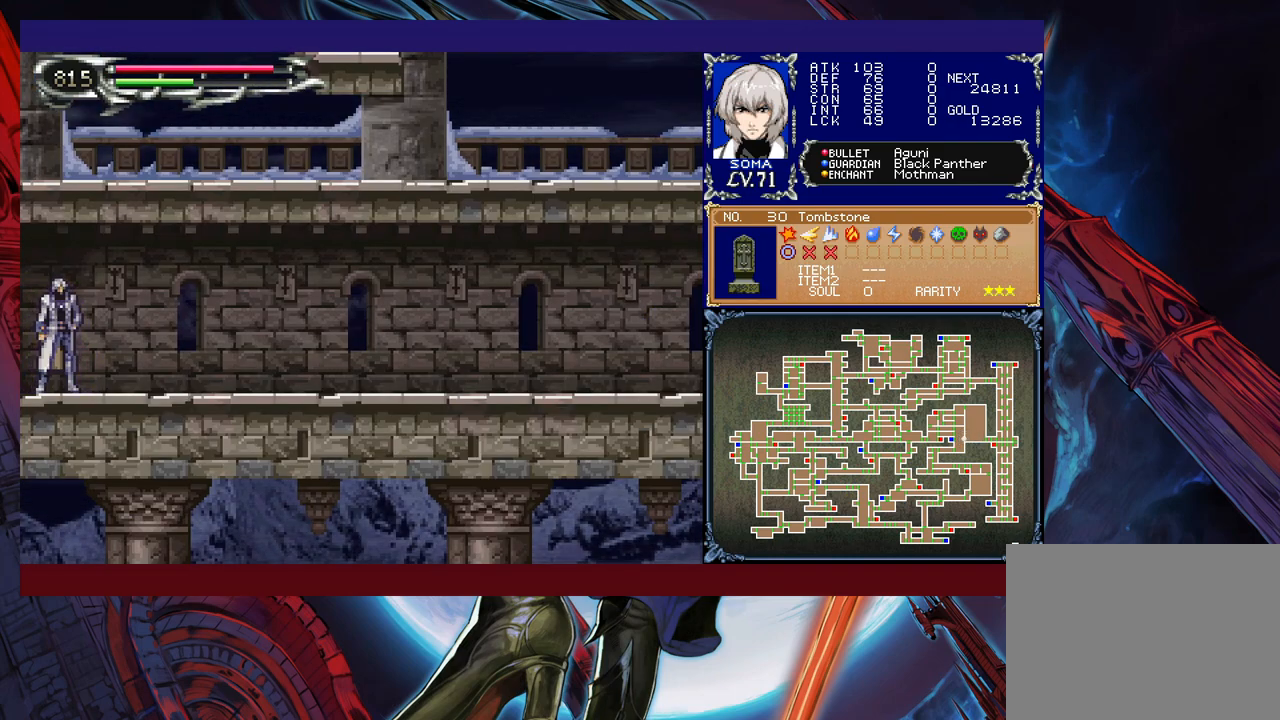
{"buttons": [], "left_stick": "center", "events": [[217, "left_stick", "left"], [317, "left_stick", "center"]]}
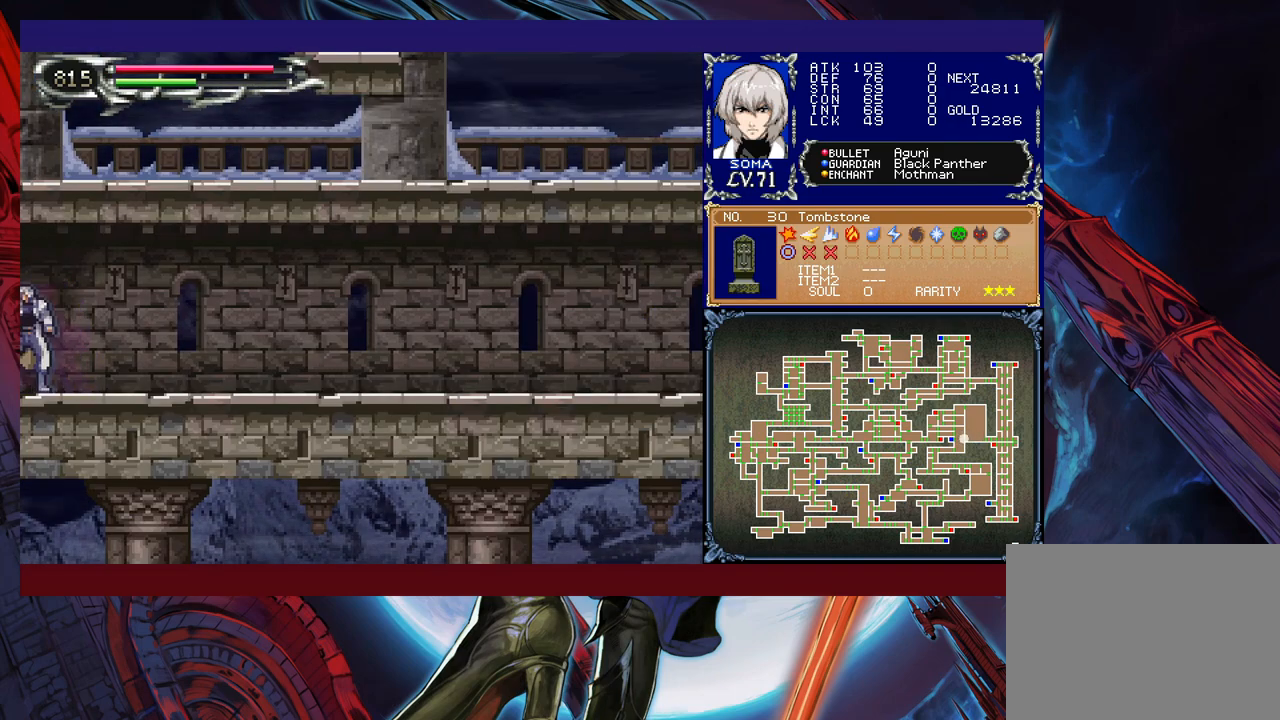
{"buttons": [], "left_stick": "center", "events": [[67, "left_stick", "left"], [167, "left_stick", "center"]]}
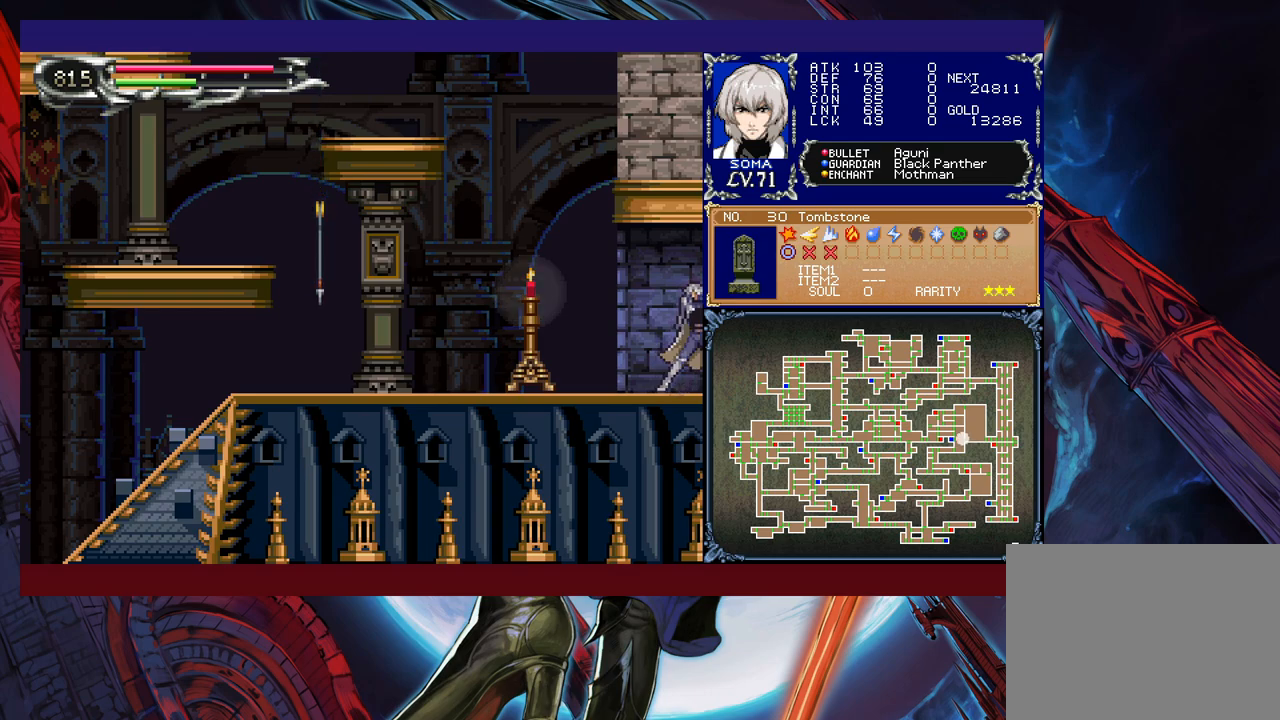
{"buttons": [], "left_stick": "left", "events": [[367, "left_stick", "left"]]}
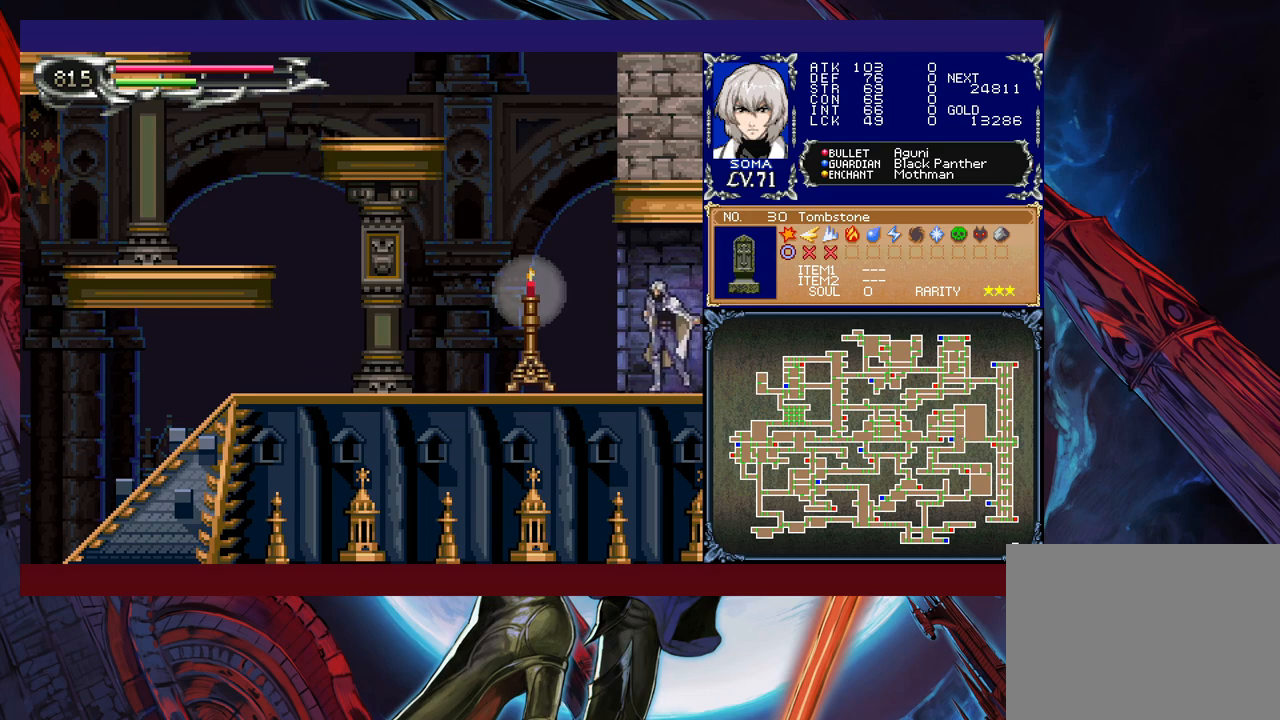
{"buttons": ["B"], "left_stick": "left", "events": [[317, "B", "down"]]}
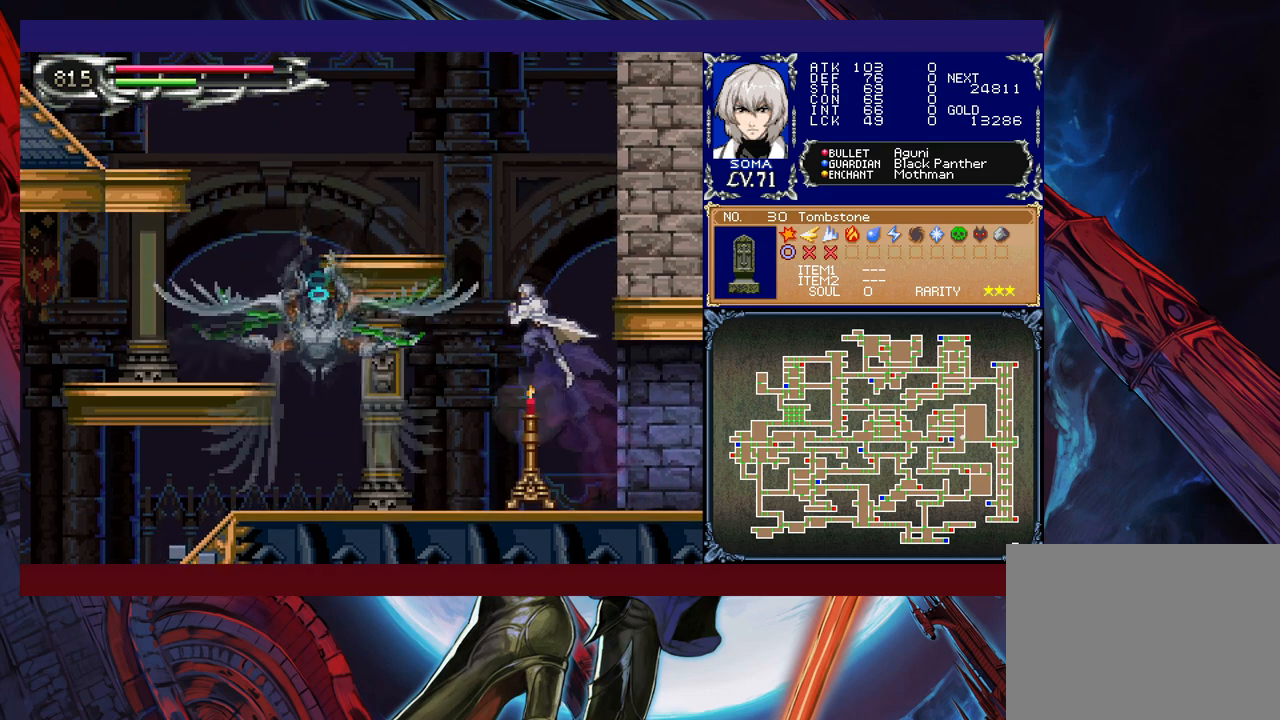
{"buttons": [], "left_stick": "center", "events": [[17, "B", "up"], [67, "left_stick", "center"], [217, "left_stick", "left"], [317, "A", "down"], [317, "left_stick", "center"], [400, "A", "up"]]}
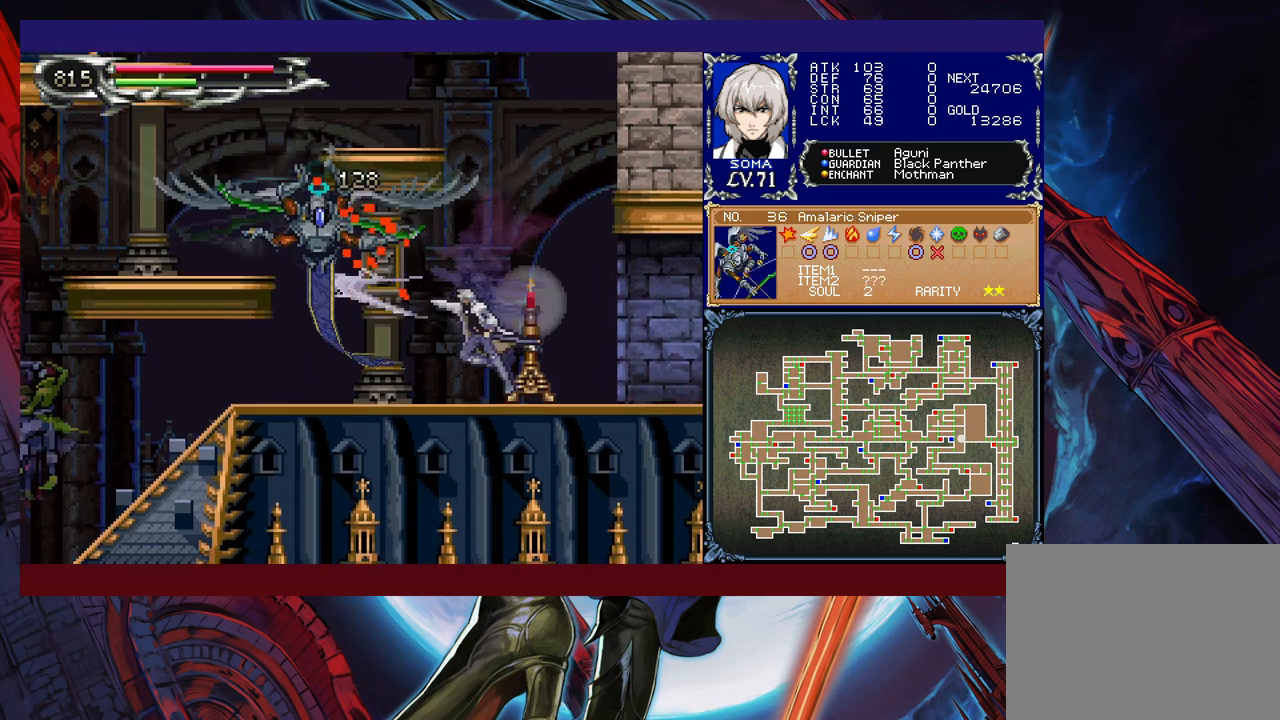
{"buttons": [], "left_stick": "right", "events": [[67, "B", "down"], [100, "B", "up"], [417, "left_stick", "right"]]}
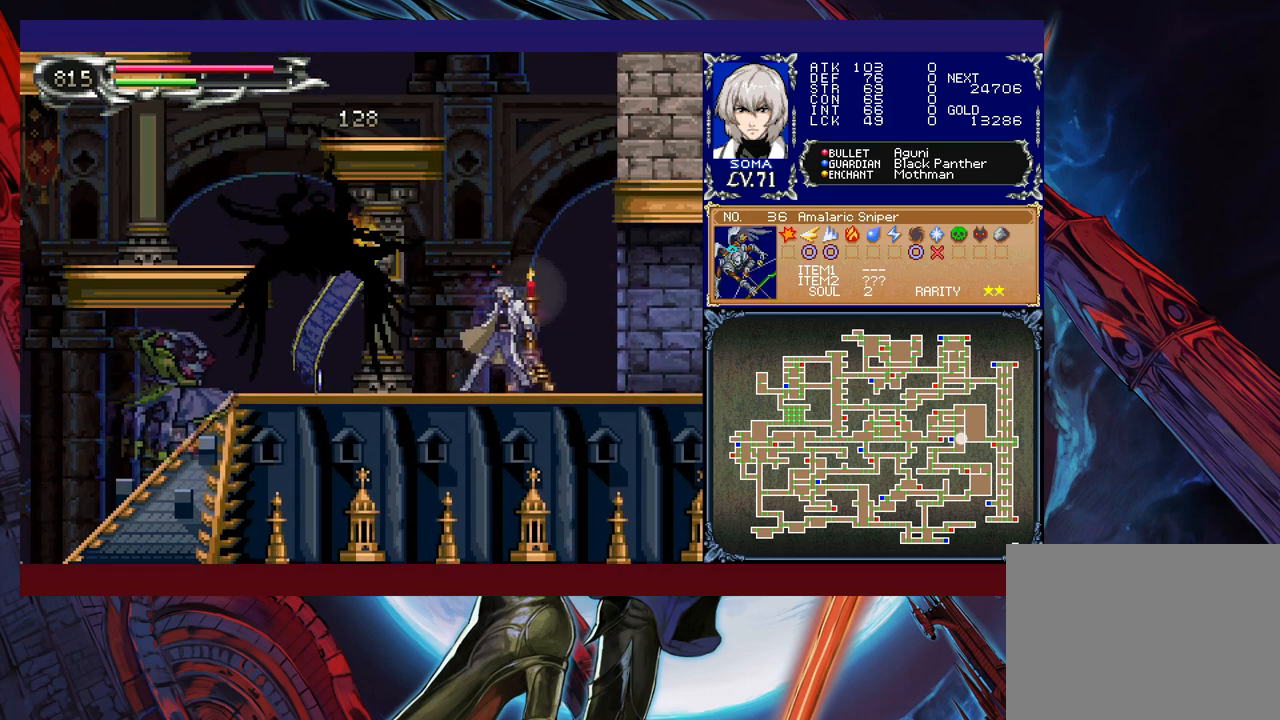
{"buttons": [], "left_stick": "center", "events": [[450, "left_stick", "center"]]}
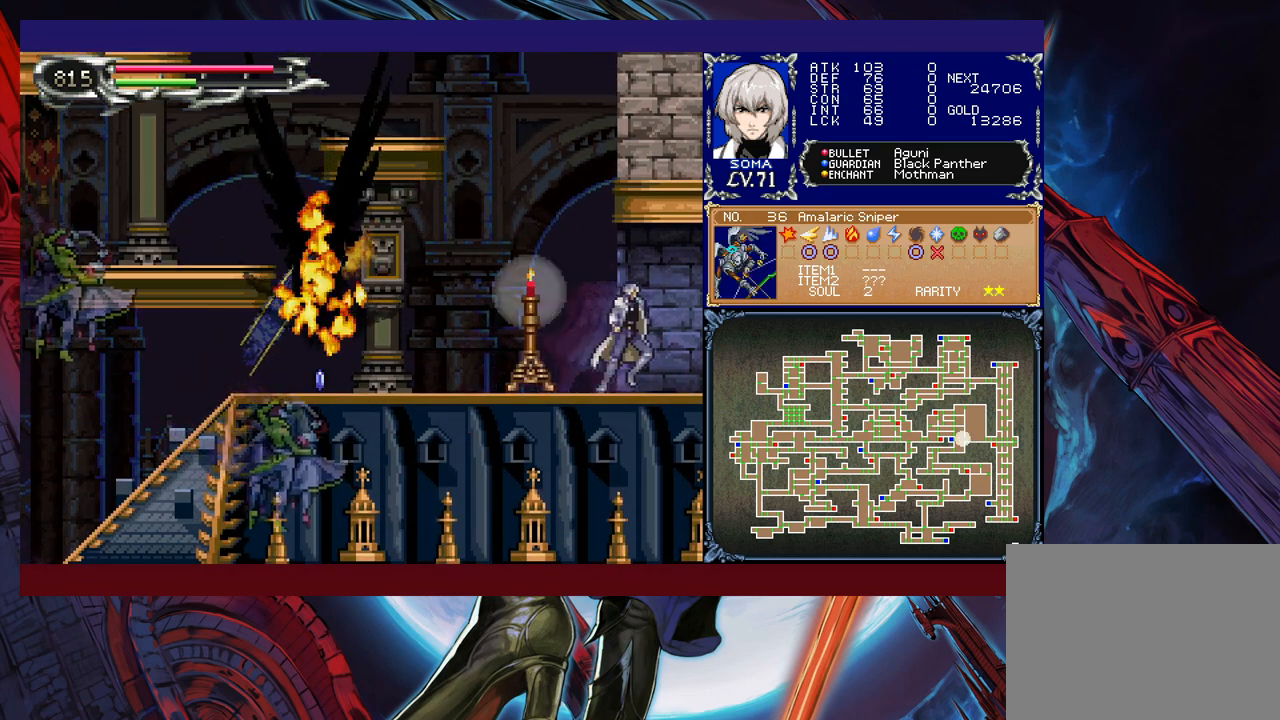
{"buttons": [], "left_stick": "center", "events": []}
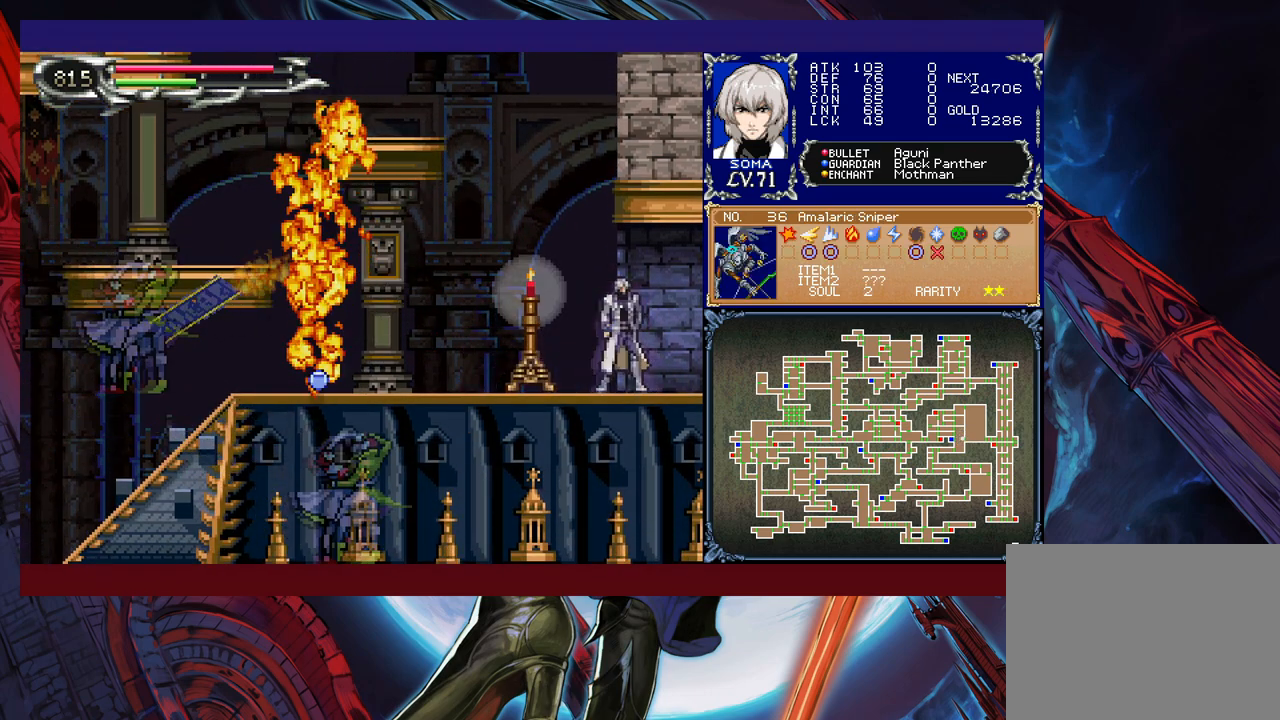
{"buttons": [], "left_stick": "center", "events": []}
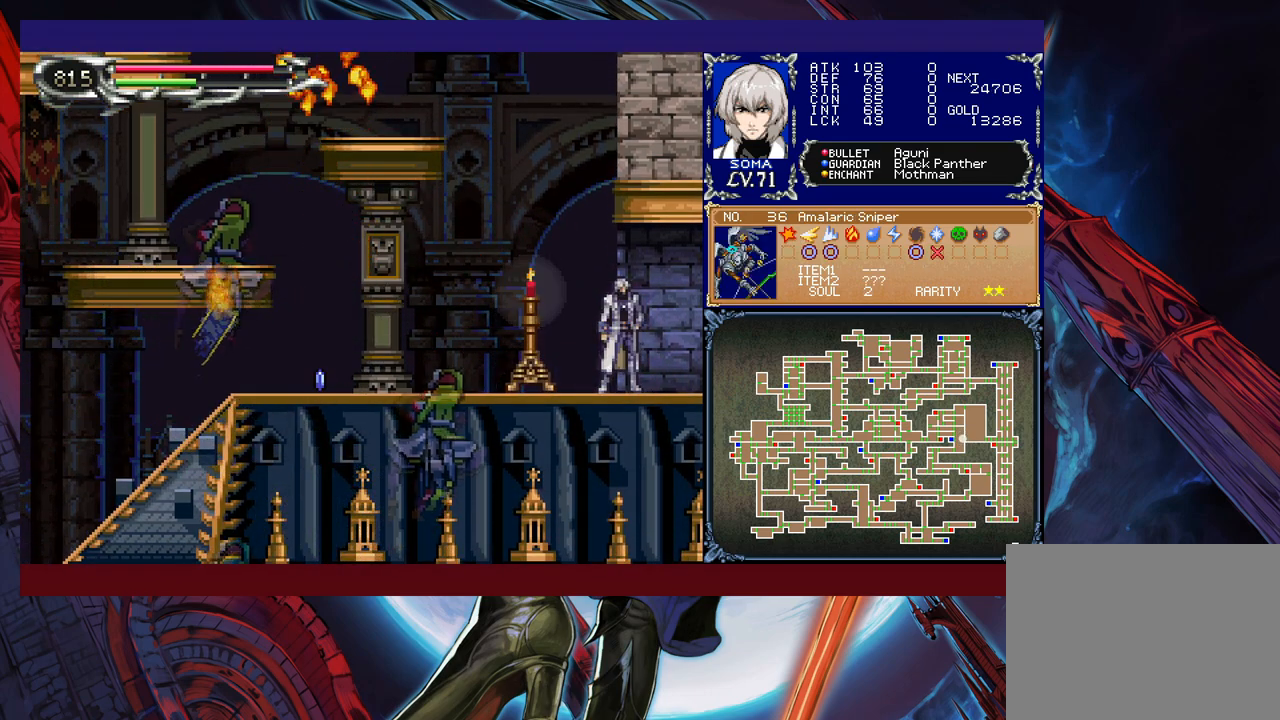
{"buttons": [], "left_stick": "center", "events": []}
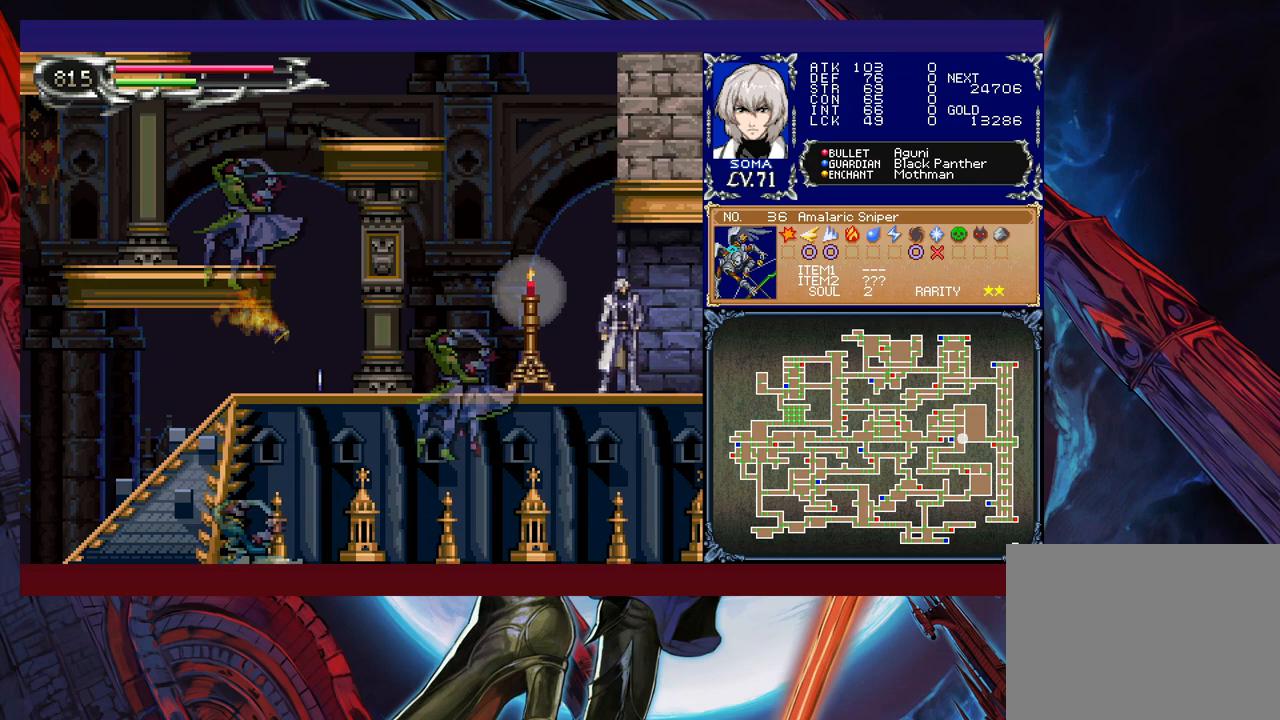
{"buttons": [], "left_stick": "center", "events": []}
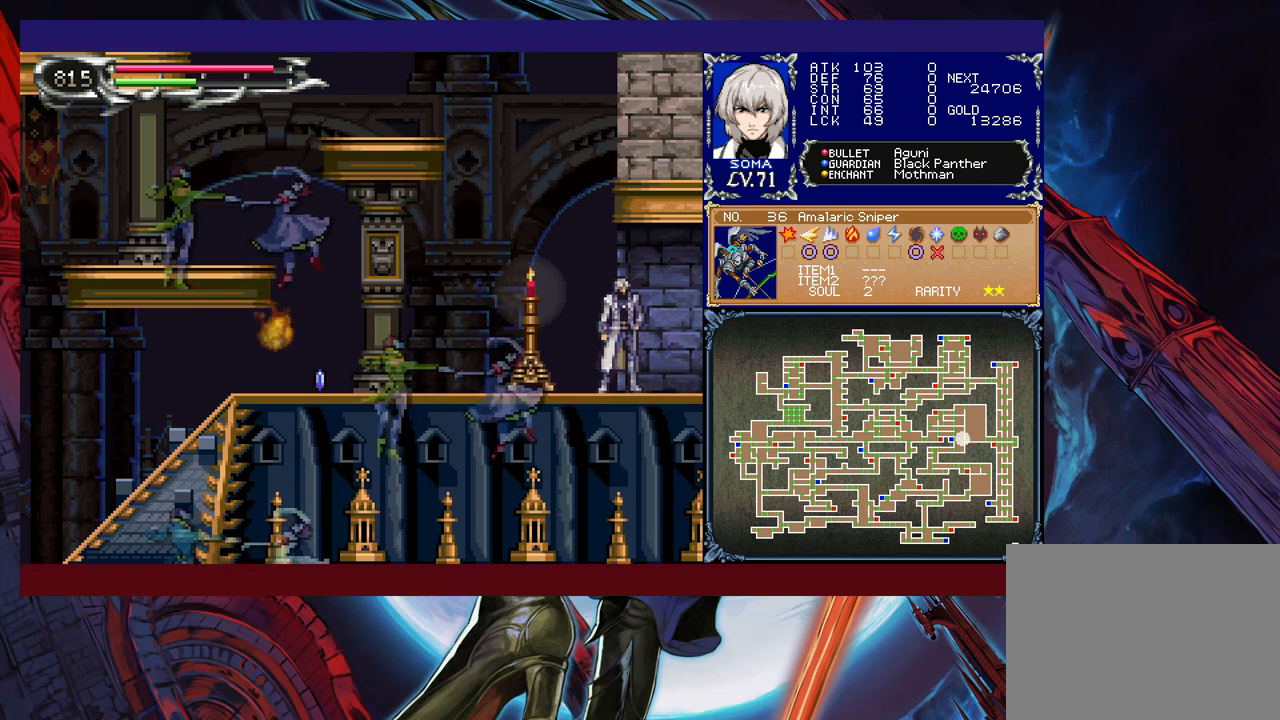
{"buttons": [], "left_stick": "center", "events": []}
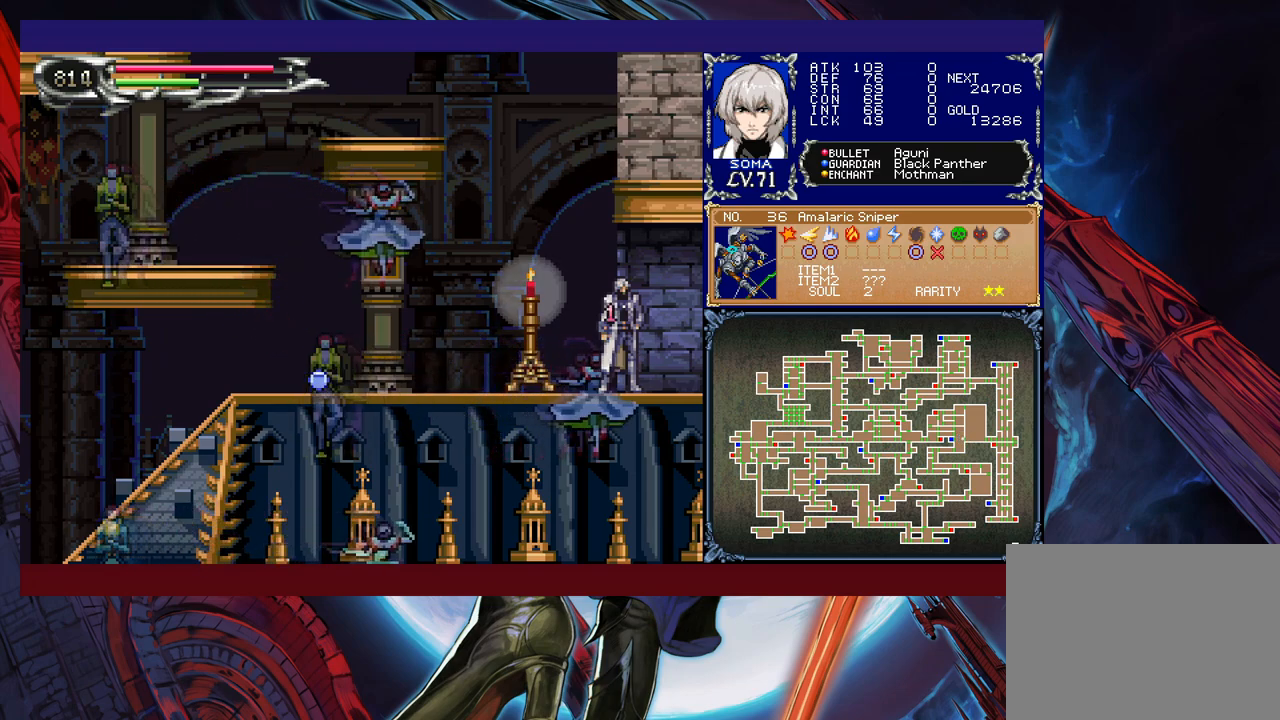
{"buttons": [], "left_stick": "center", "events": []}
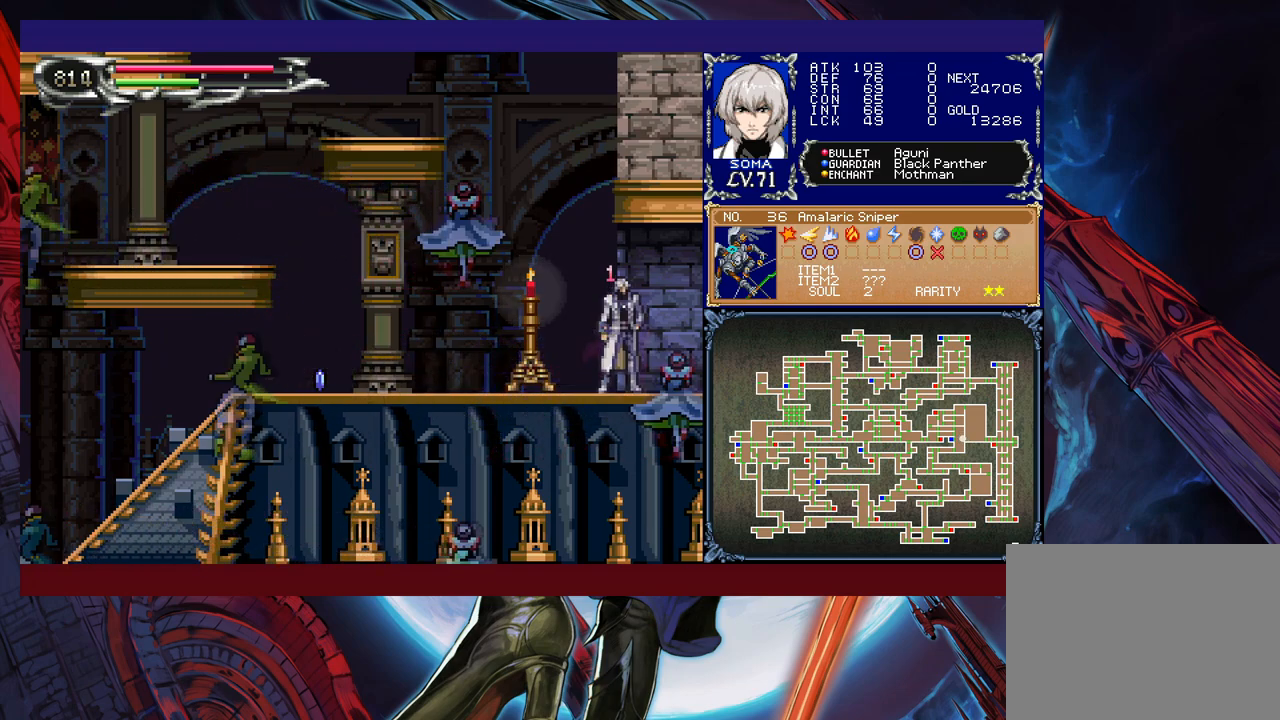
{"buttons": [], "left_stick": "center", "events": []}
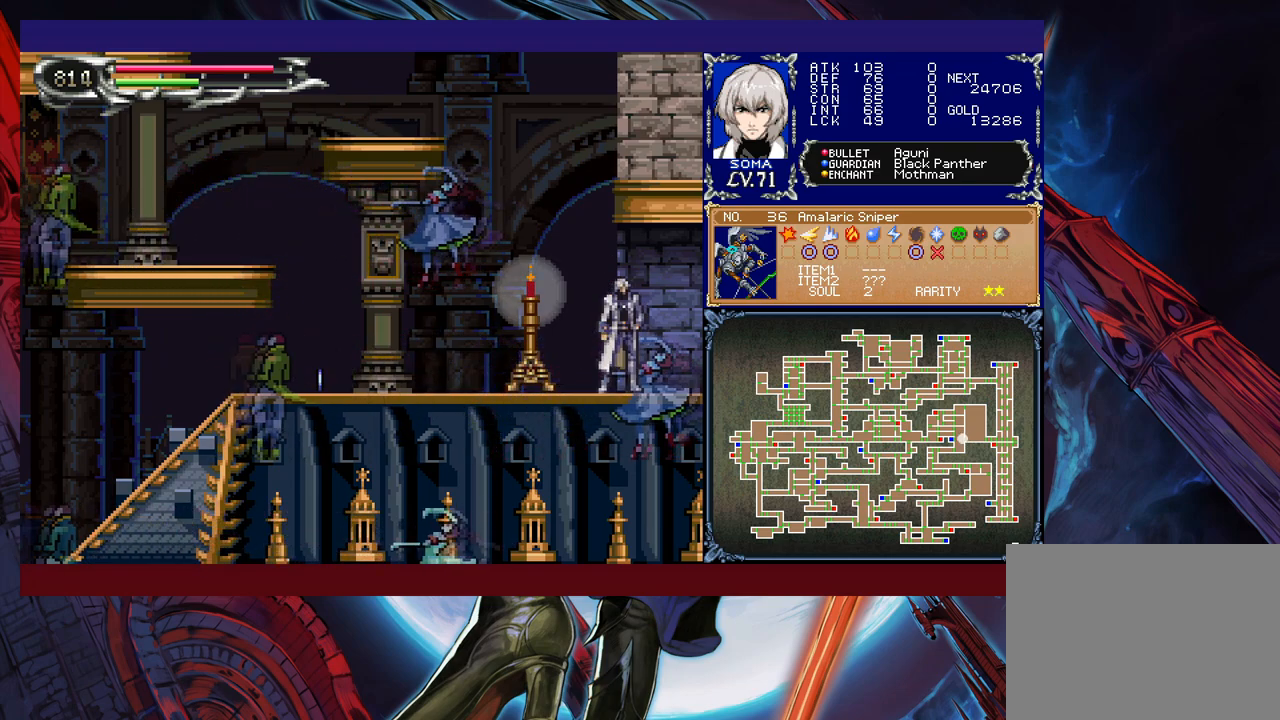
{"buttons": [], "left_stick": "down-left", "events": [[200, "left_stick", "down"], [267, "A", "down"], [350, "left_stick", "down-left"], [367, "A", "up"]]}
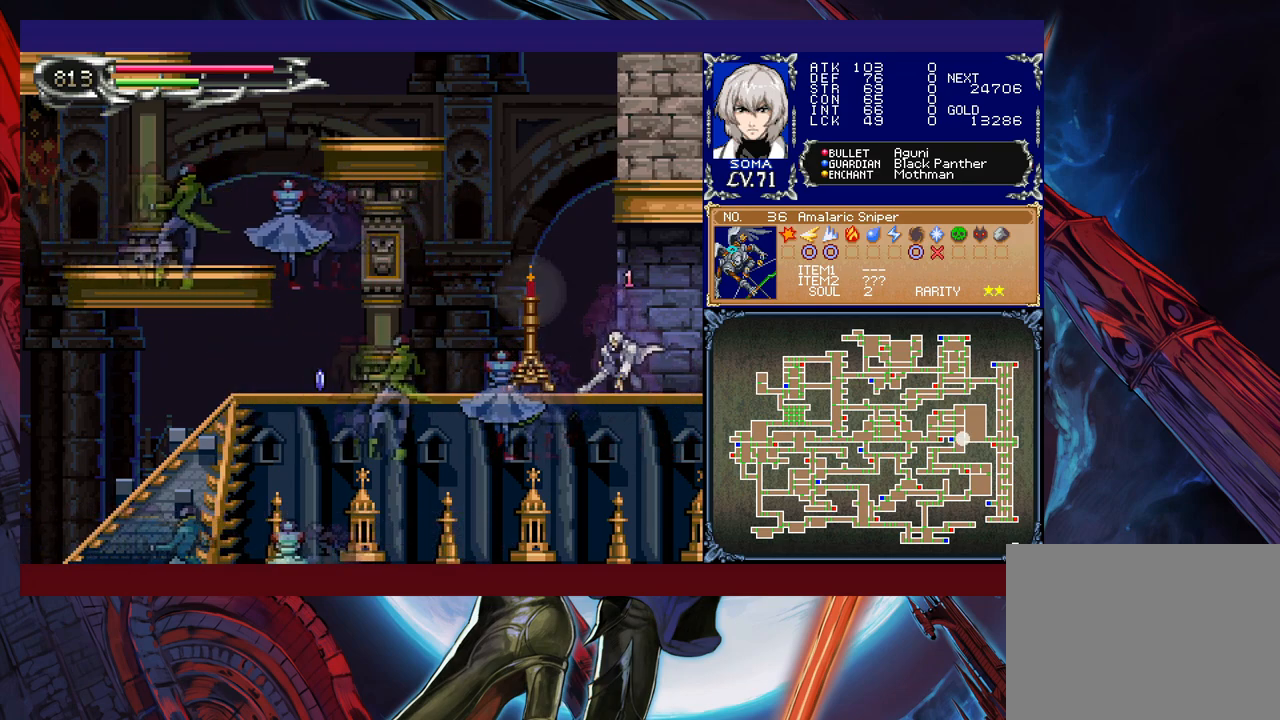
{"buttons": [], "left_stick": "center", "events": [[17, "A", "down"], [117, "A", "up"], [267, "left_stick", "center"]]}